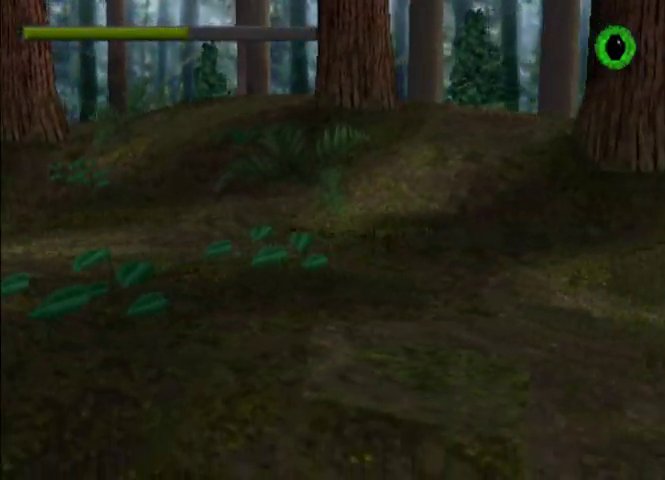
Gameplay with a controller (PlayStation layout); each line is a JSON object with the inputs held at the frame after it. "events" lists button and stick changes between this image and that frame as [ms after this image, input, new state], when the widget could be followed in between. Not read: L3 R3 right_stick.
{"buttons": ["DPAD_RIGHT"], "left_stick": "center", "events": []}
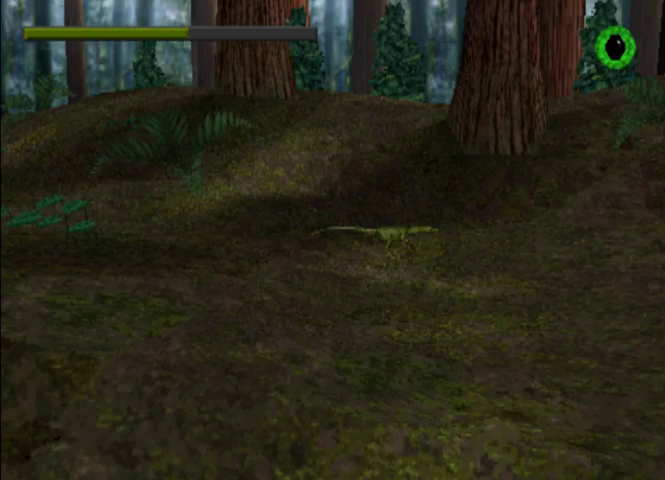
{"buttons": ["DPAD_RIGHT"], "left_stick": "center", "events": []}
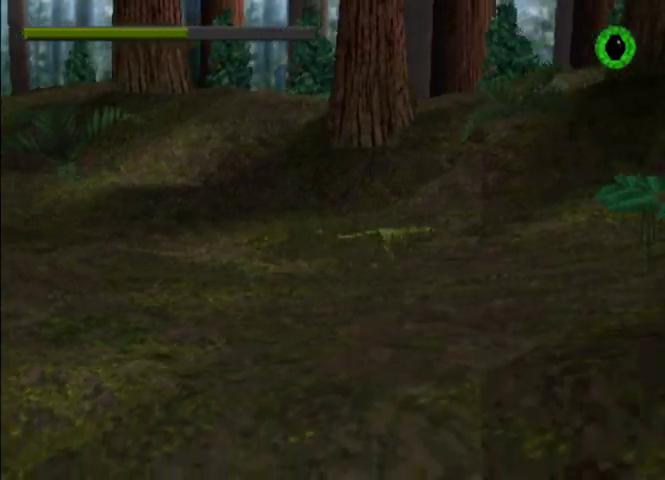
{"buttons": ["DPAD_RIGHT"], "left_stick": "center", "events": []}
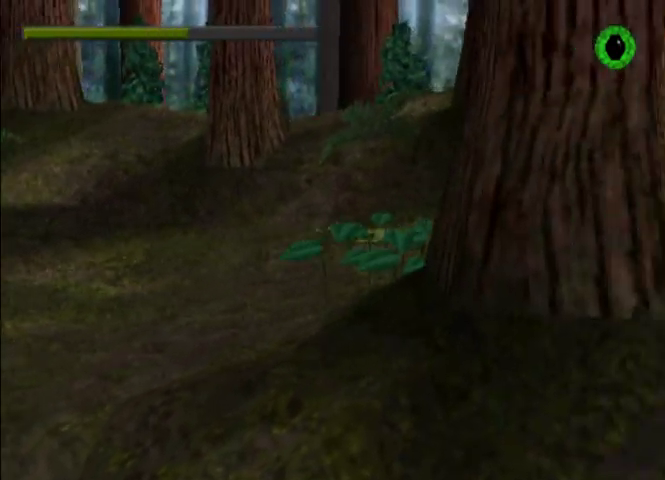
{"buttons": ["DPAD_RIGHT"], "left_stick": "center", "events": []}
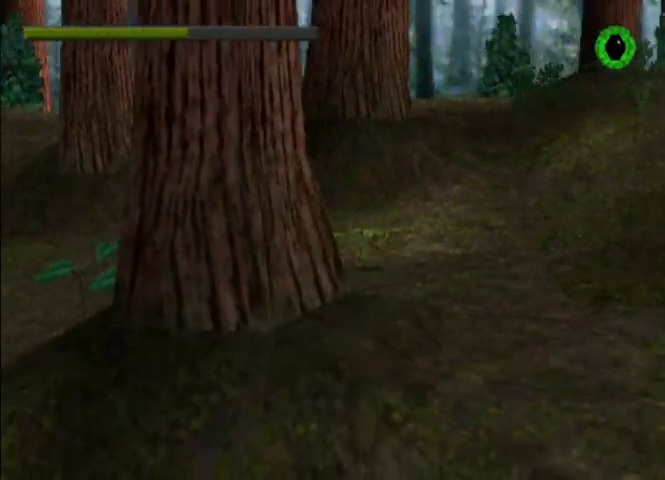
{"buttons": ["DPAD_RIGHT"], "left_stick": "center", "events": []}
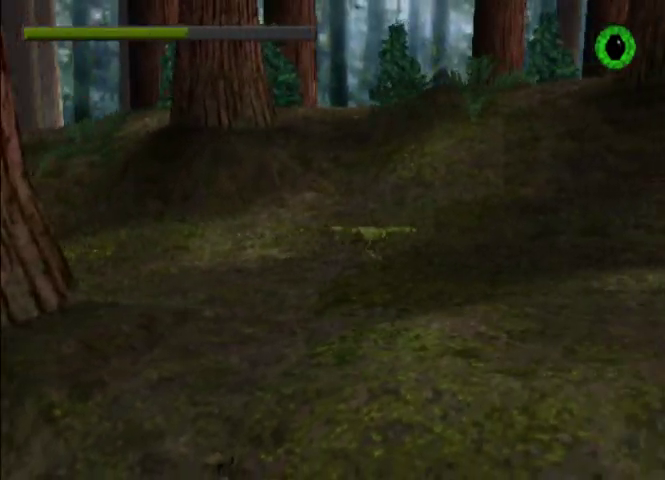
{"buttons": ["DPAD_RIGHT"], "left_stick": "center", "events": []}
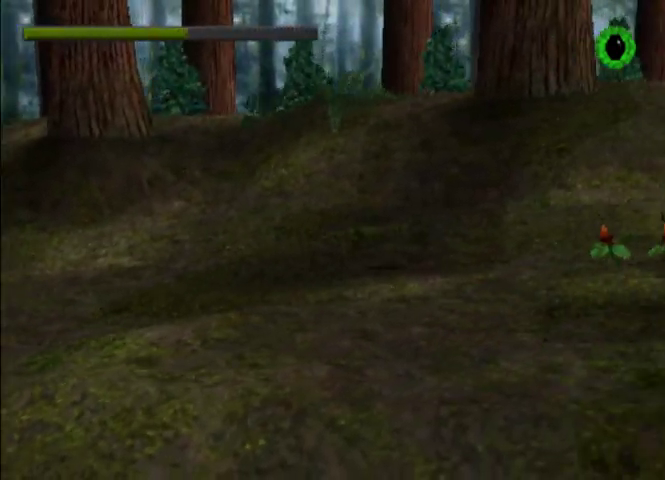
{"buttons": ["R2", "DPAD_RIGHT"], "left_stick": "center", "events": [[300, "CROSS", "down"], [467, "CROSS", "up"], [467, "R2", "down"]]}
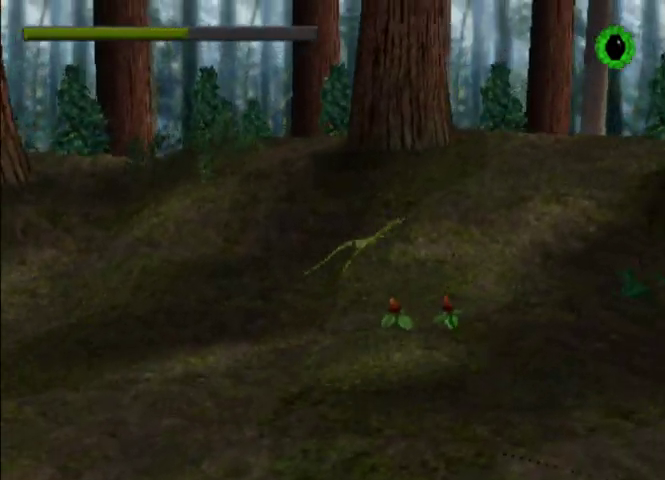
{"buttons": ["DPAD_RIGHT"], "left_stick": "center", "events": [[33, "R2", "up"]]}
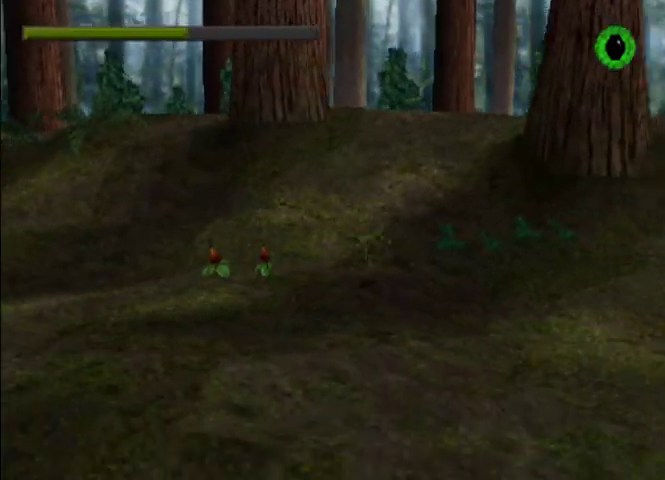
{"buttons": ["DPAD_RIGHT"], "left_stick": "center", "events": []}
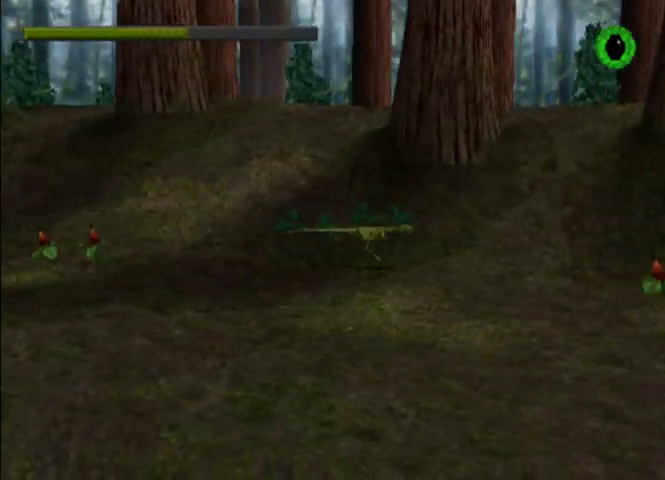
{"buttons": ["DPAD_RIGHT"], "left_stick": "center", "events": [[400, "CROSS", "down"], [500, "CROSS", "up"]]}
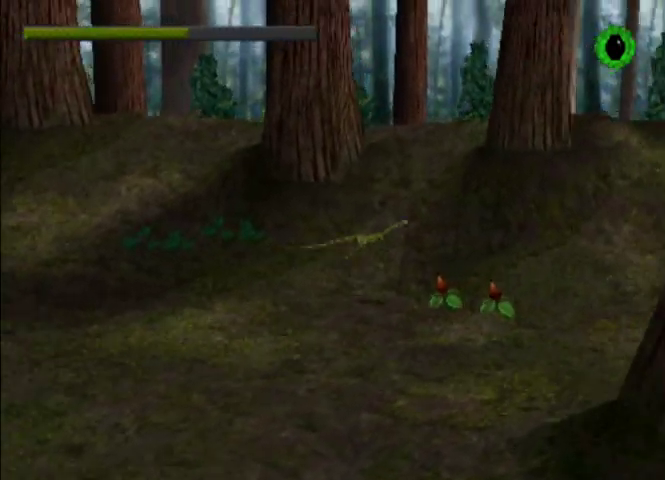
{"buttons": ["DPAD_RIGHT"], "left_stick": "center", "events": []}
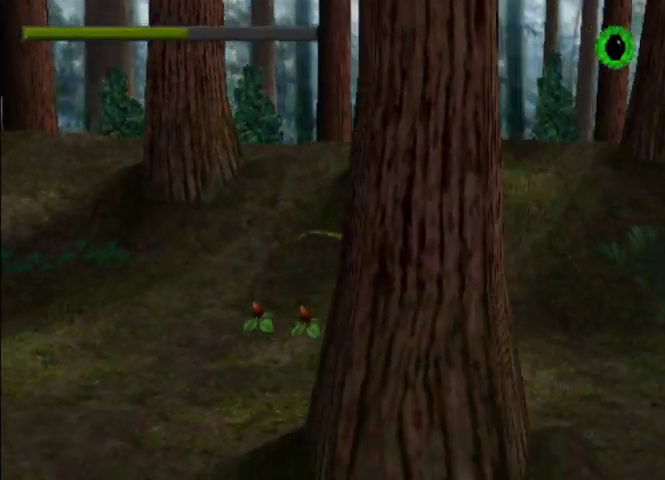
{"buttons": ["DPAD_RIGHT"], "left_stick": "center", "events": []}
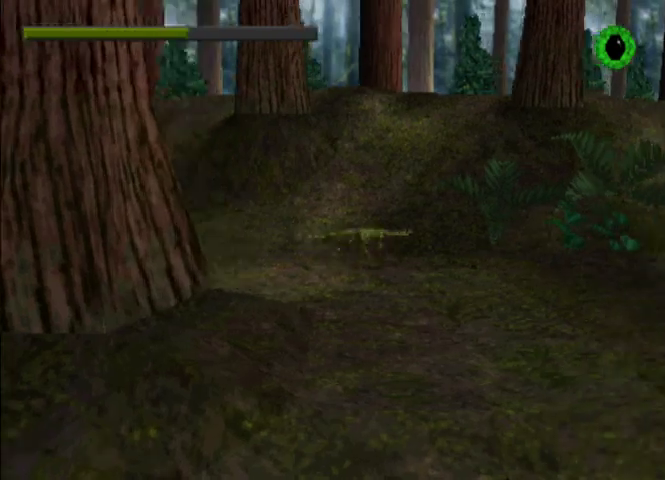
{"buttons": ["DPAD_RIGHT"], "left_stick": "center", "events": []}
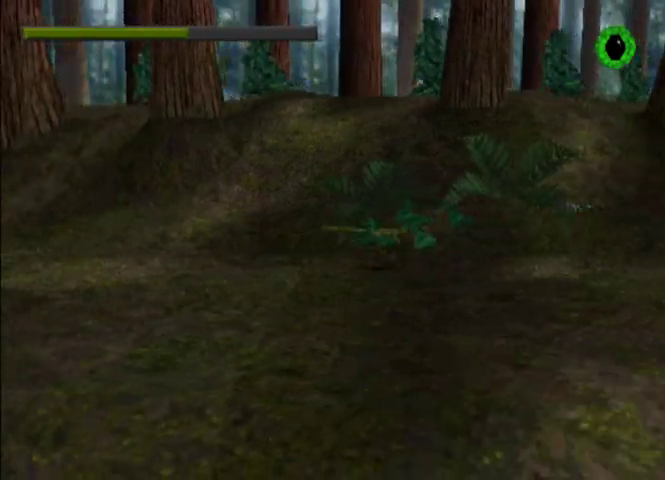
{"buttons": ["DPAD_RIGHT"], "left_stick": "center", "events": []}
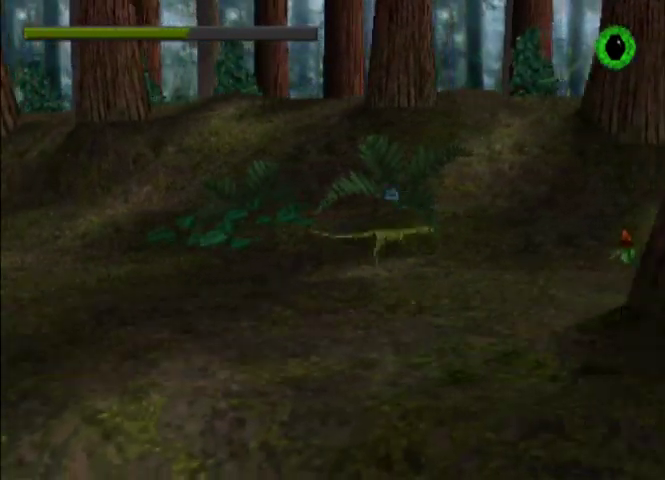
{"buttons": ["DPAD_RIGHT"], "left_stick": "center", "events": [[367, "CROSS", "down"], [500, "CROSS", "up"]]}
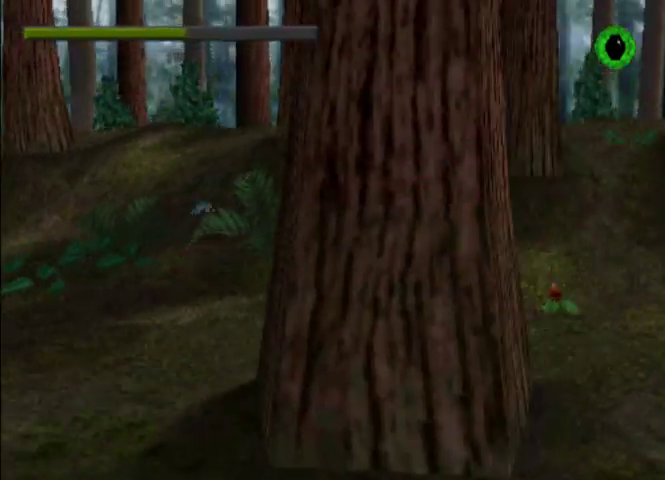
{"buttons": ["DPAD_RIGHT"], "left_stick": "center", "events": []}
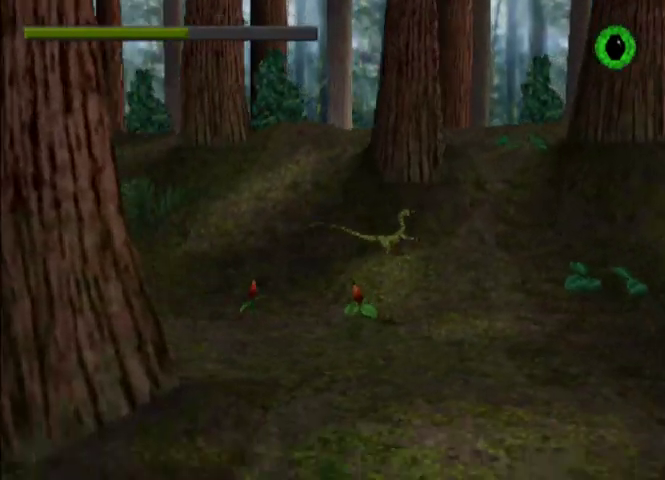
{"buttons": ["DPAD_RIGHT"], "left_stick": "center"}
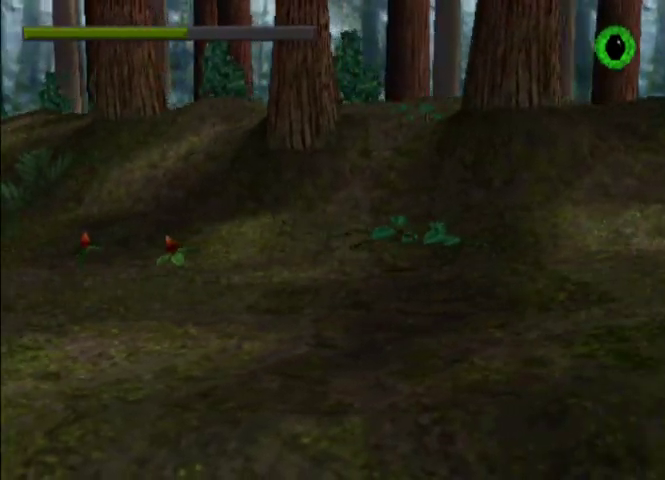
{"buttons": ["DPAD_RIGHT"], "left_stick": "center", "events": []}
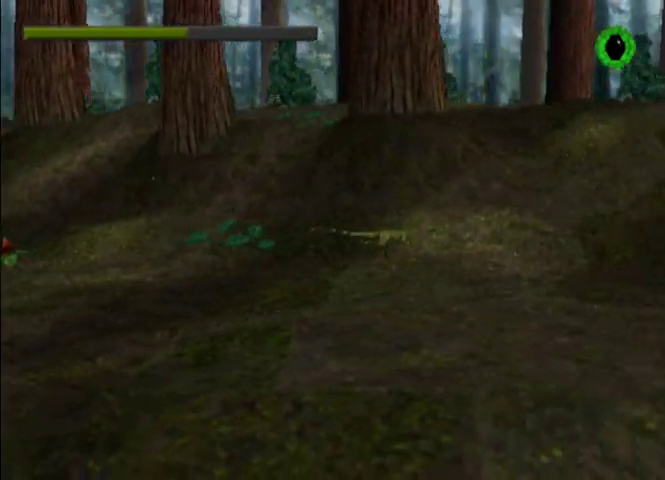
{"buttons": ["DPAD_RIGHT"], "left_stick": "center", "events": []}
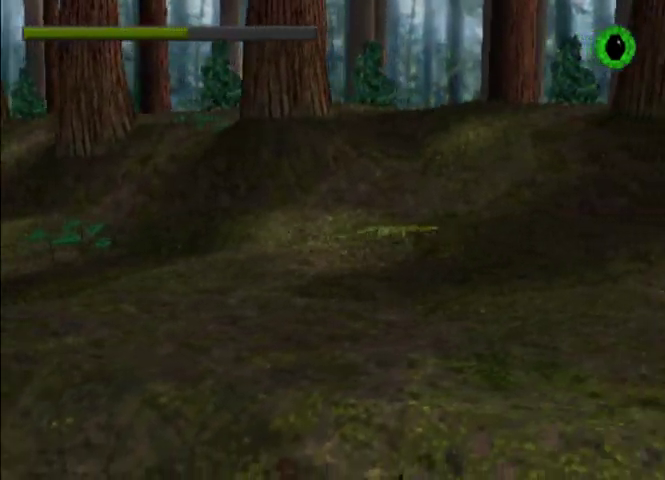
{"buttons": ["DPAD_RIGHT"], "left_stick": "center", "events": []}
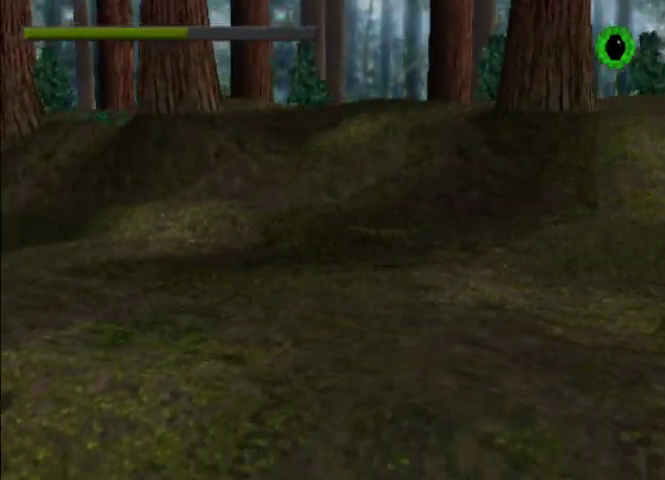
{"buttons": ["DPAD_RIGHT"], "left_stick": "center", "events": []}
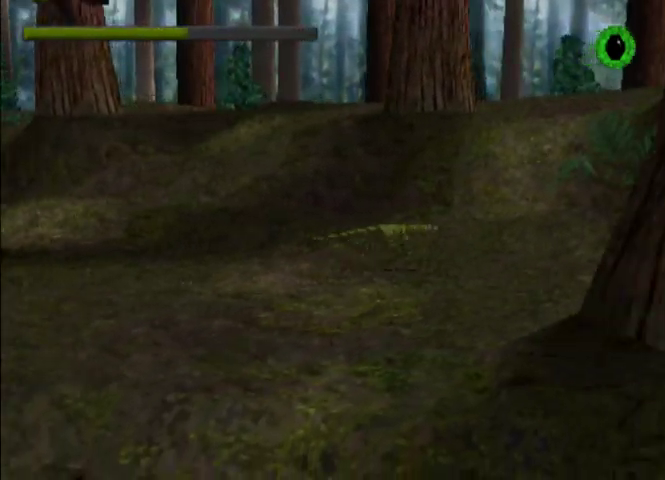
{"buttons": [], "left_stick": "center", "events": [[500, "DPAD_RIGHT", "up"]]}
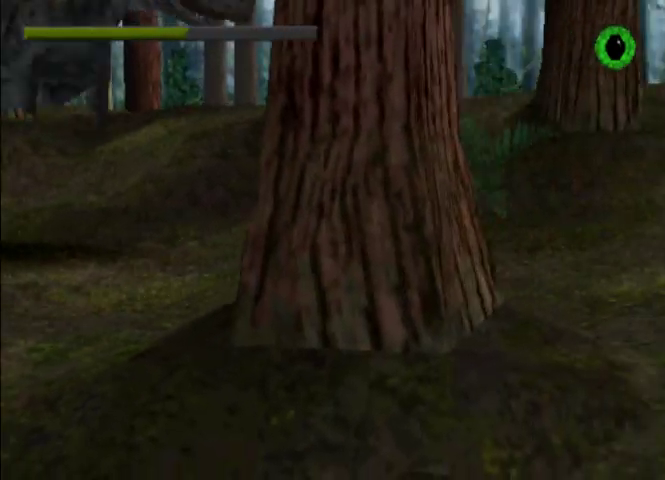
{"buttons": [], "left_stick": "center", "events": []}
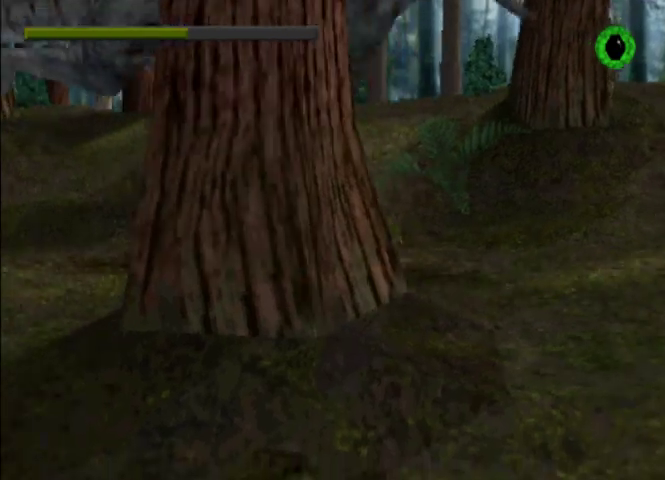
{"buttons": ["DPAD_RIGHT"], "left_stick": "center", "events": [[333, "DPAD_RIGHT", "down"]]}
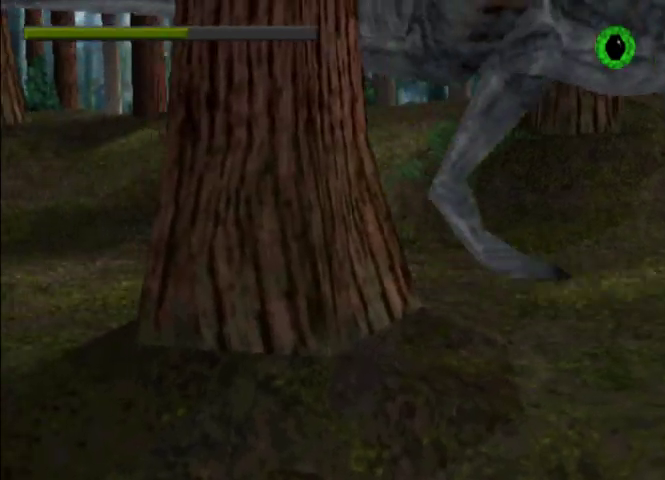
{"buttons": ["DPAD_RIGHT"], "left_stick": "center", "events": []}
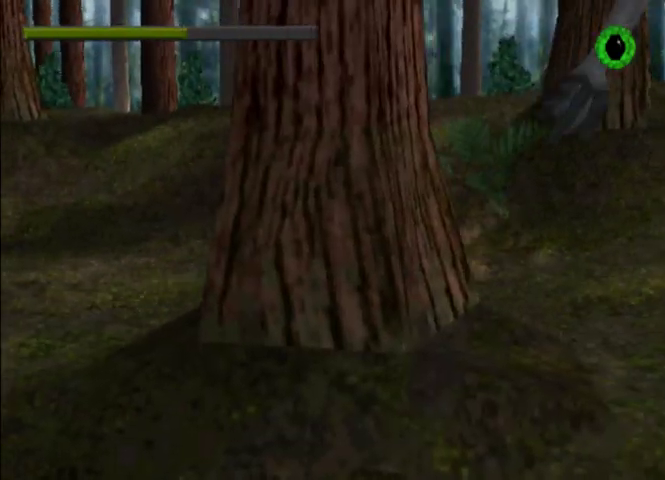
{"buttons": ["DPAD_RIGHT"], "left_stick": "center", "events": []}
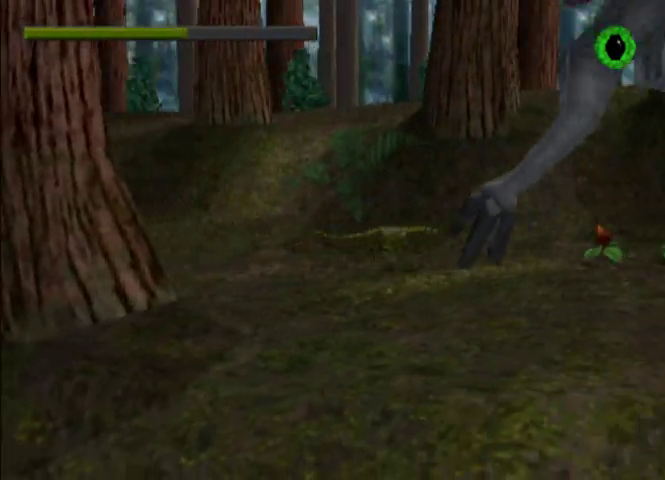
{"buttons": ["DPAD_RIGHT"], "left_stick": "center", "events": [[67, "R2", "down"], [233, "CROSS", "down"], [267, "R2", "up"], [267, "SQUARE", "down"], [467, "CROSS", "up"], [467, "SQUARE", "up"]]}
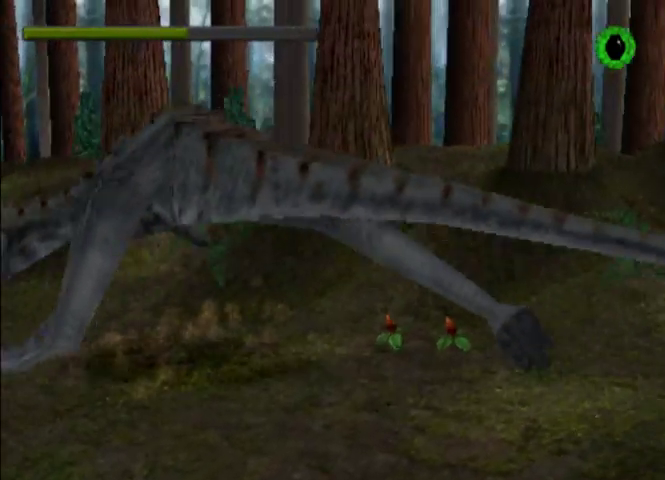
{"buttons": ["DPAD_RIGHT"], "left_stick": "center", "events": []}
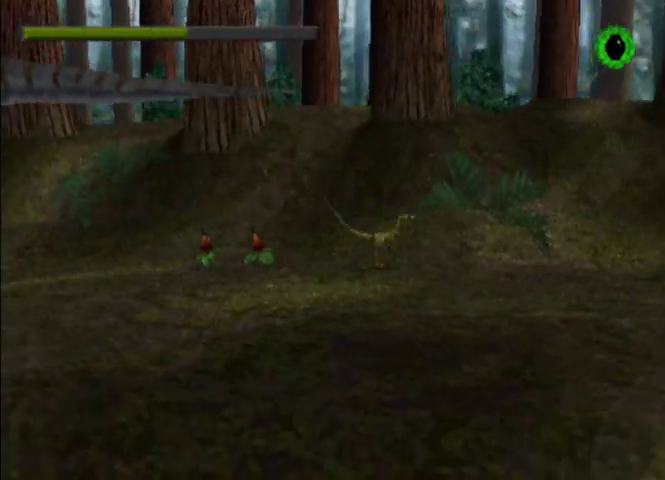
{"buttons": ["DPAD_RIGHT"], "left_stick": "center", "events": []}